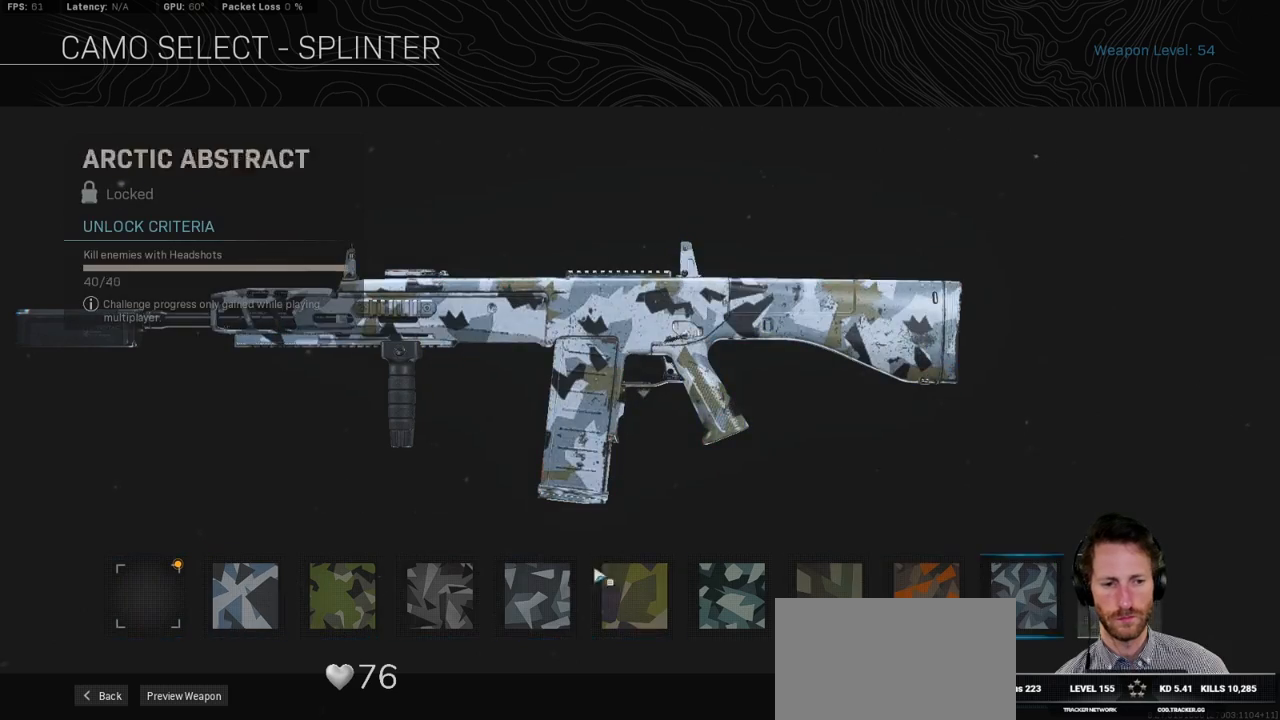
Gameplay with keyboard and mouse; each line is a JSON object with the keys and mouse buttons held at the frame after it. "events" lists presses ("down") and releases ("up") of "1", "2", "3", "4", "5", "a", "alt", "b", "c", "ctrl", "d", "e", "f", "g", "q", "r", "s", "shift", "space", "t", "tab", "v", "w", "x", "z", "mouse_left", "mouse_wheel", "mouse_right", "mouse_mb4" and "mouse_mb5" between this image and that frame as [ms after this image, input, new state], when the widget could be followed in between. "mouse_left", "mouse_wheel", "mouse_right", "mouse_mb4", "mouse_mb5" = the "left", "wheel", "right", "mb4", "mb5" buttons of the "mouse" list. No other keys are recorded. "wheel" means that the mouse wheel is clicked or scrolled. Mouse movement is not recorded.
{"keys": [], "mouse": [], "events": []}
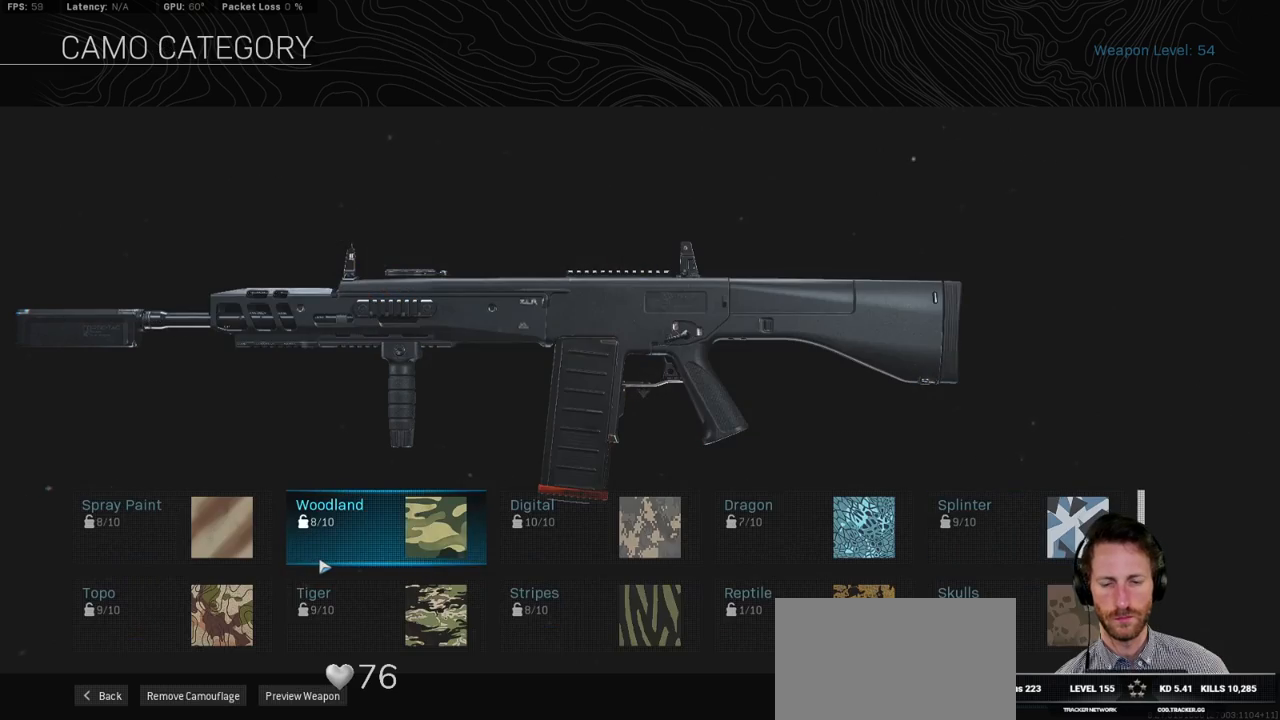
{"keys": [], "mouse": [], "events": []}
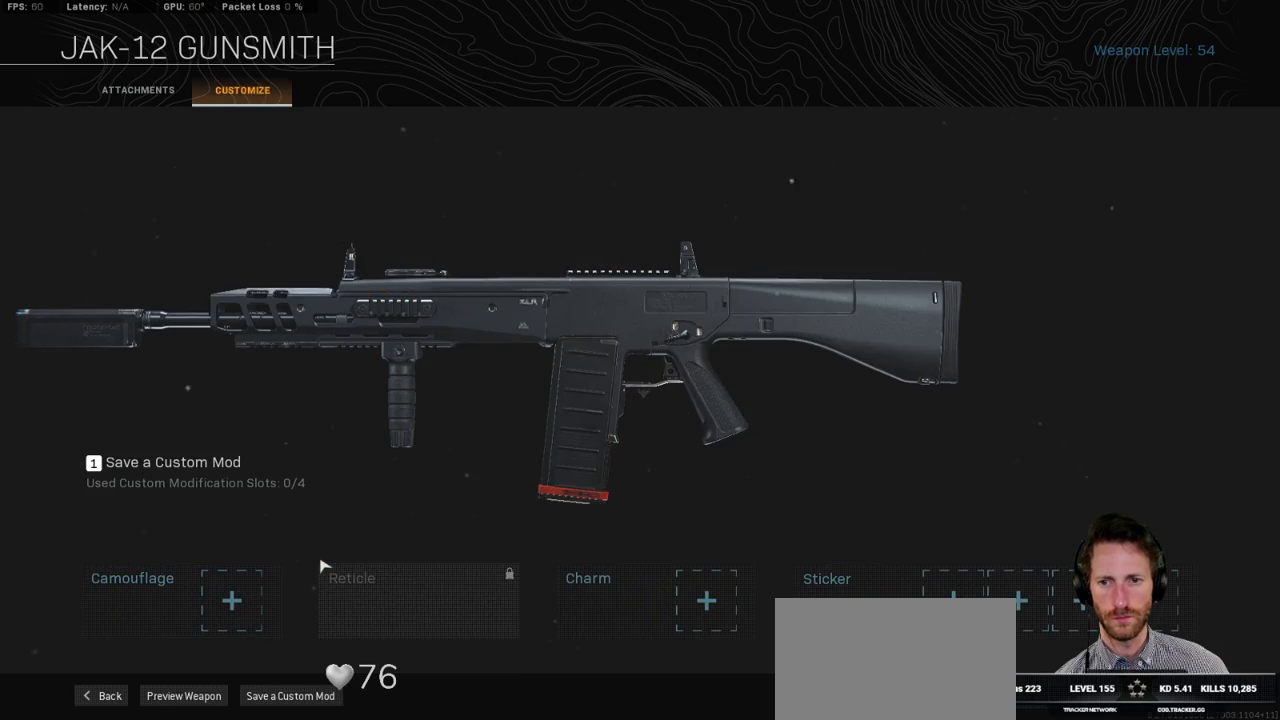
{"keys": [], "mouse": [], "events": []}
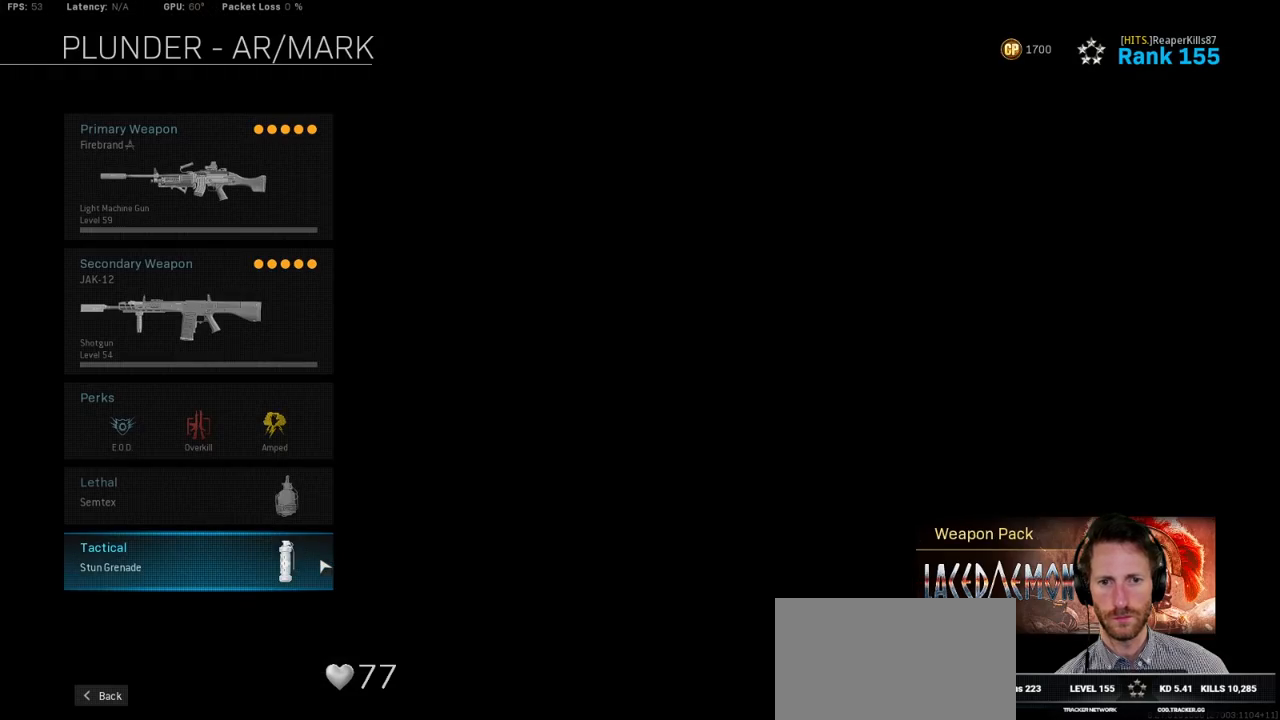
{"keys": [], "mouse": [], "events": []}
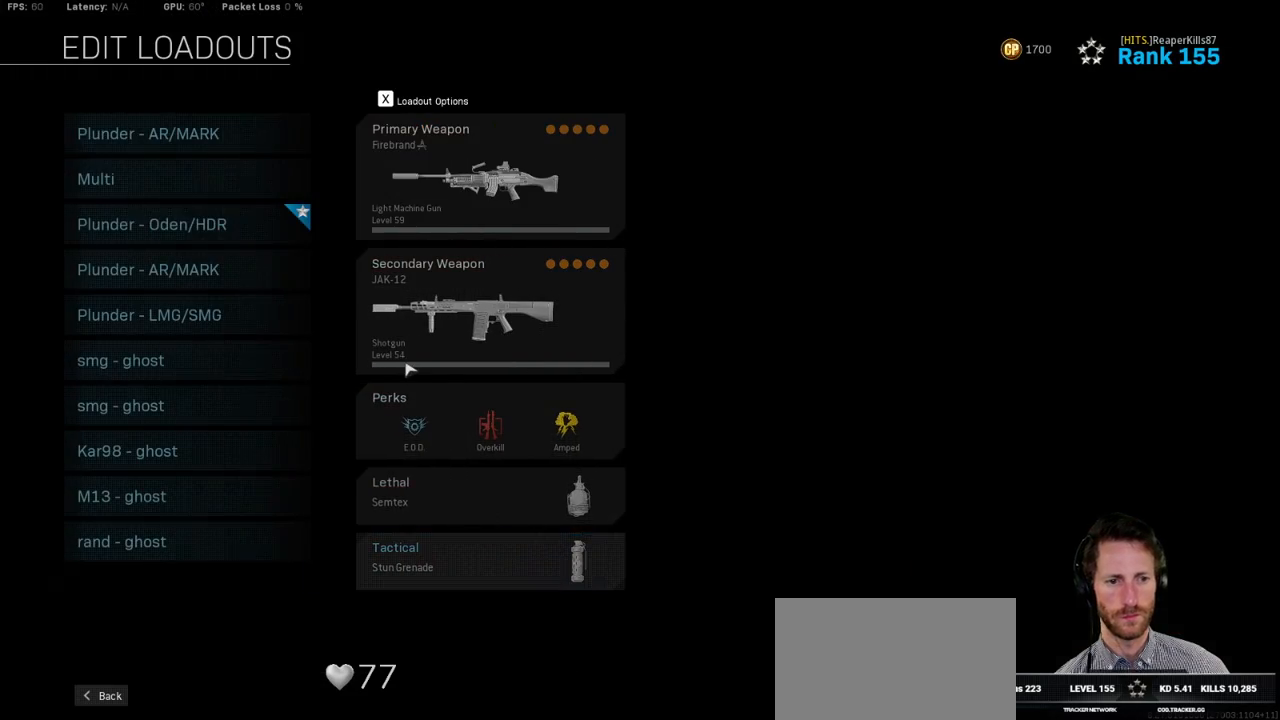
{"keys": [], "mouse": [], "events": []}
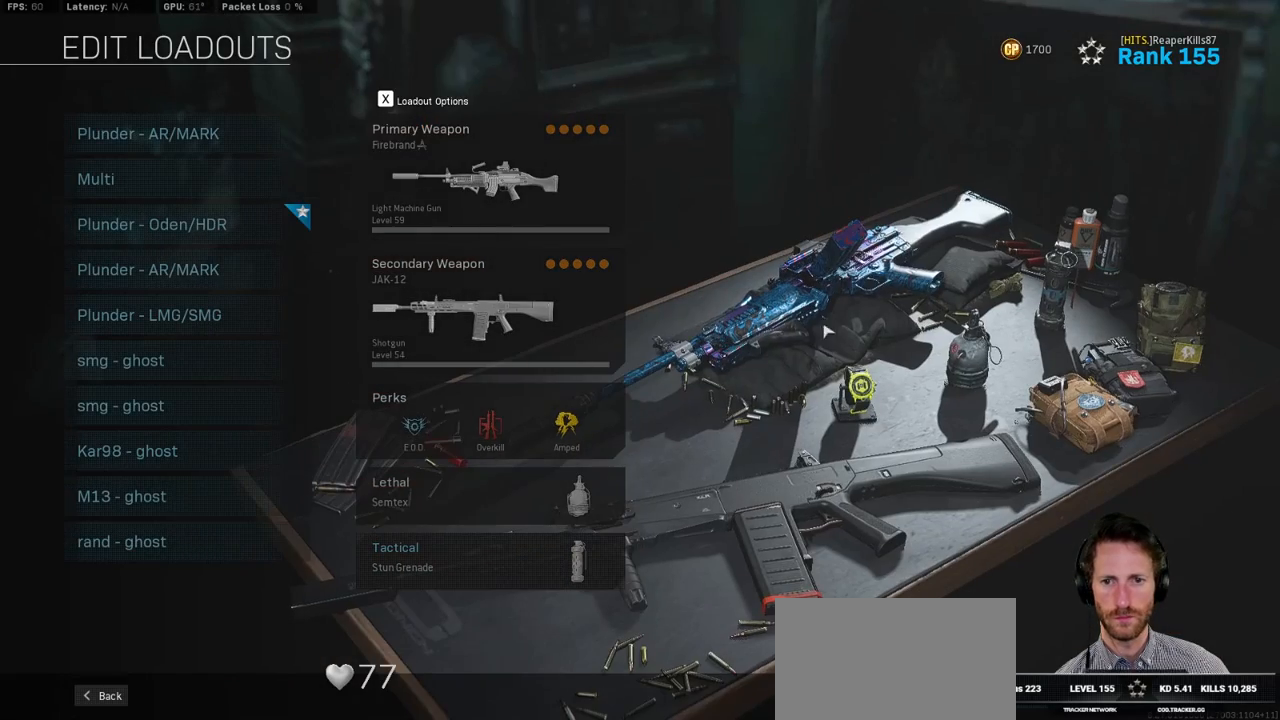
{"keys": [], "mouse": [], "events": []}
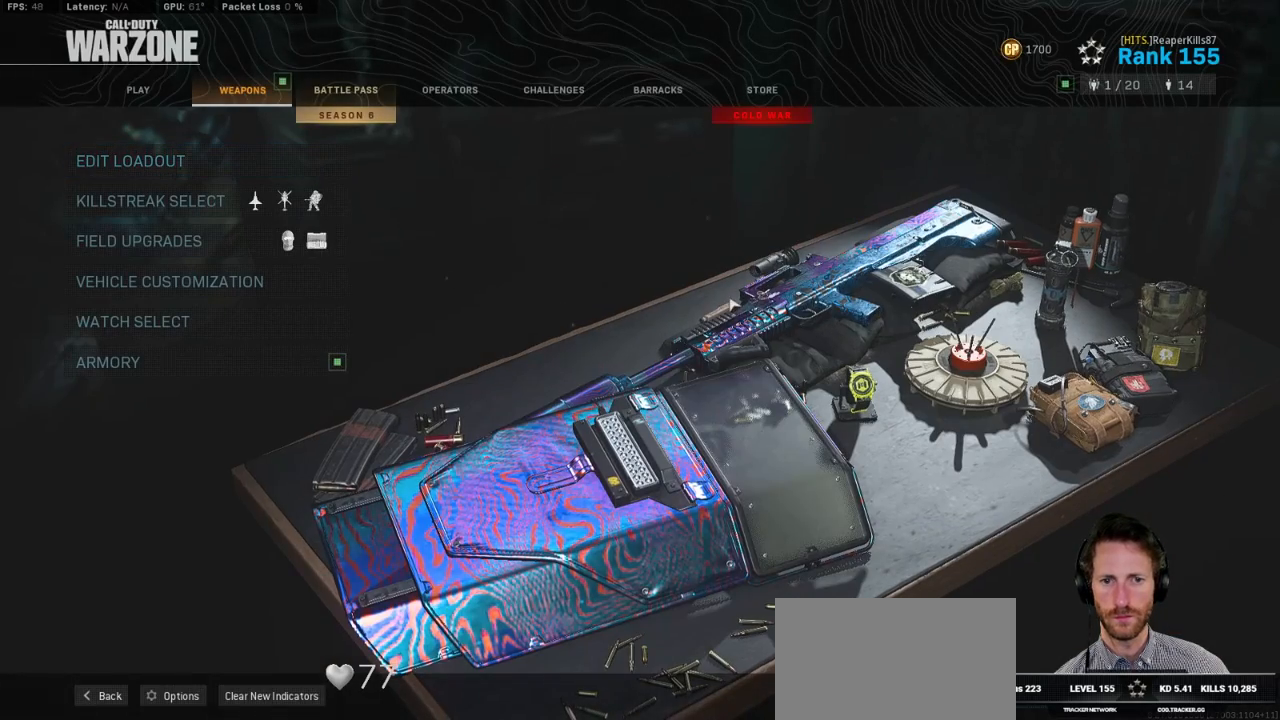
{"keys": [], "mouse": ["left"], "events": [[400, "mouse_left", "down"]]}
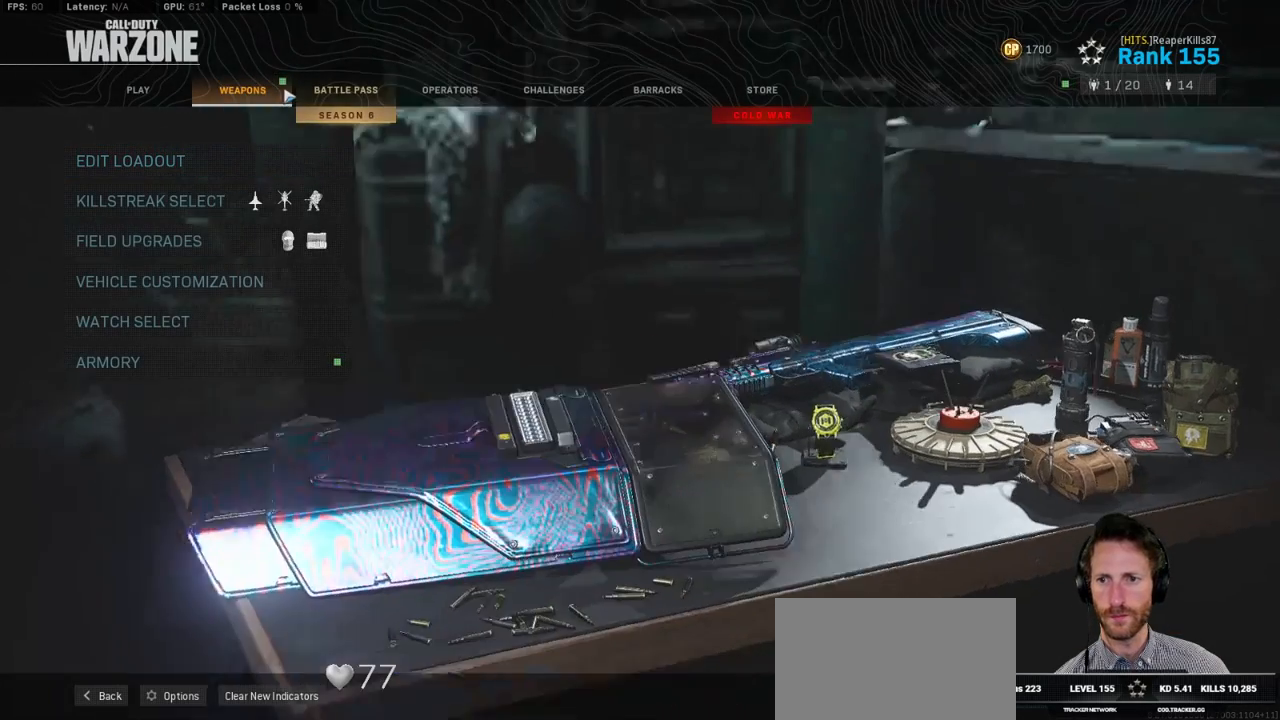
{"keys": [], "mouse": ["left"], "events": [[17, "mouse_left", "up"], [483, "mouse_left", "down"]]}
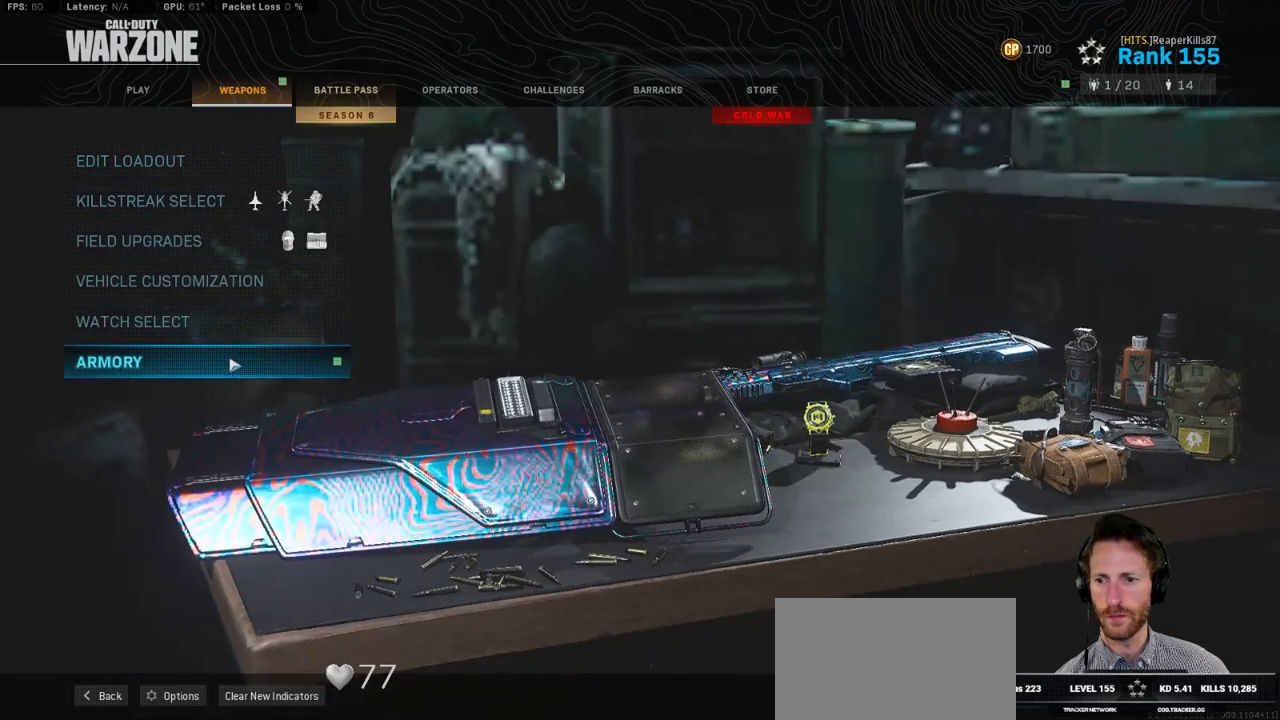
{"keys": [], "mouse": [], "events": [[67, "mouse_left", "up"]]}
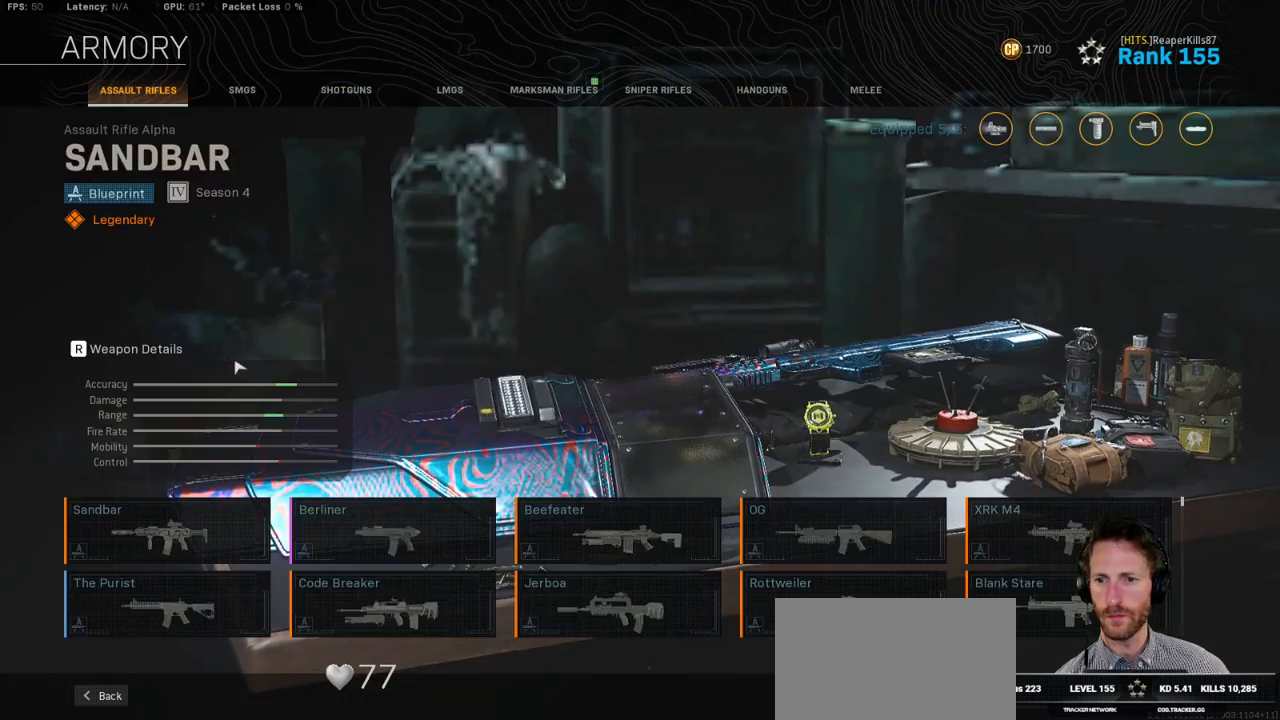
{"keys": [], "mouse": [], "events": []}
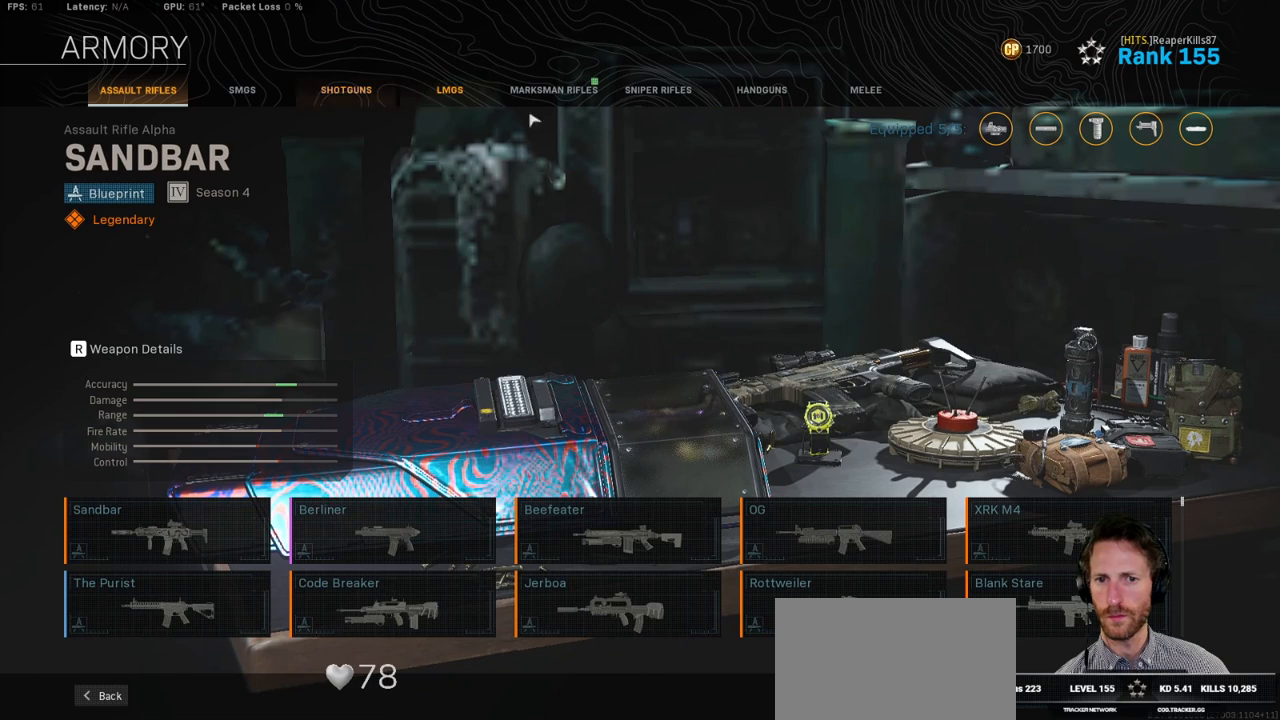
{"keys": [], "mouse": [], "events": [[167, "mouse_left", "down"], [250, "mouse_left", "up"]]}
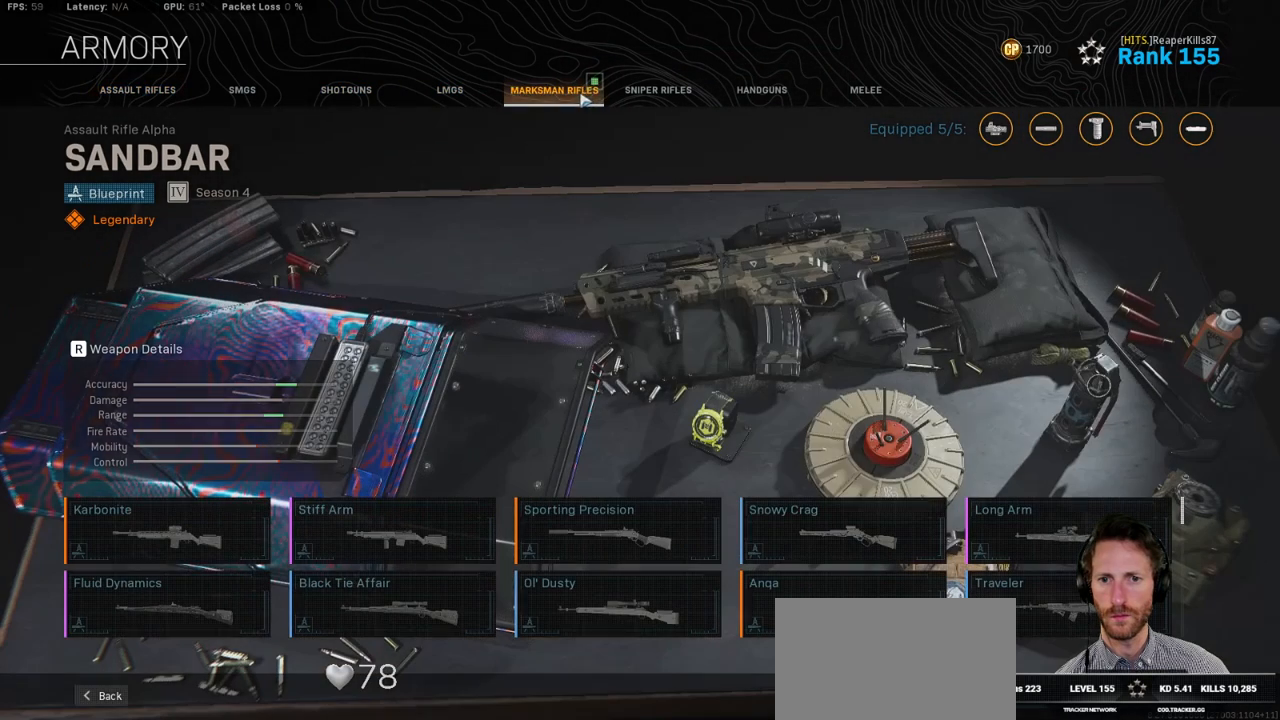
{"keys": [], "mouse": [], "events": []}
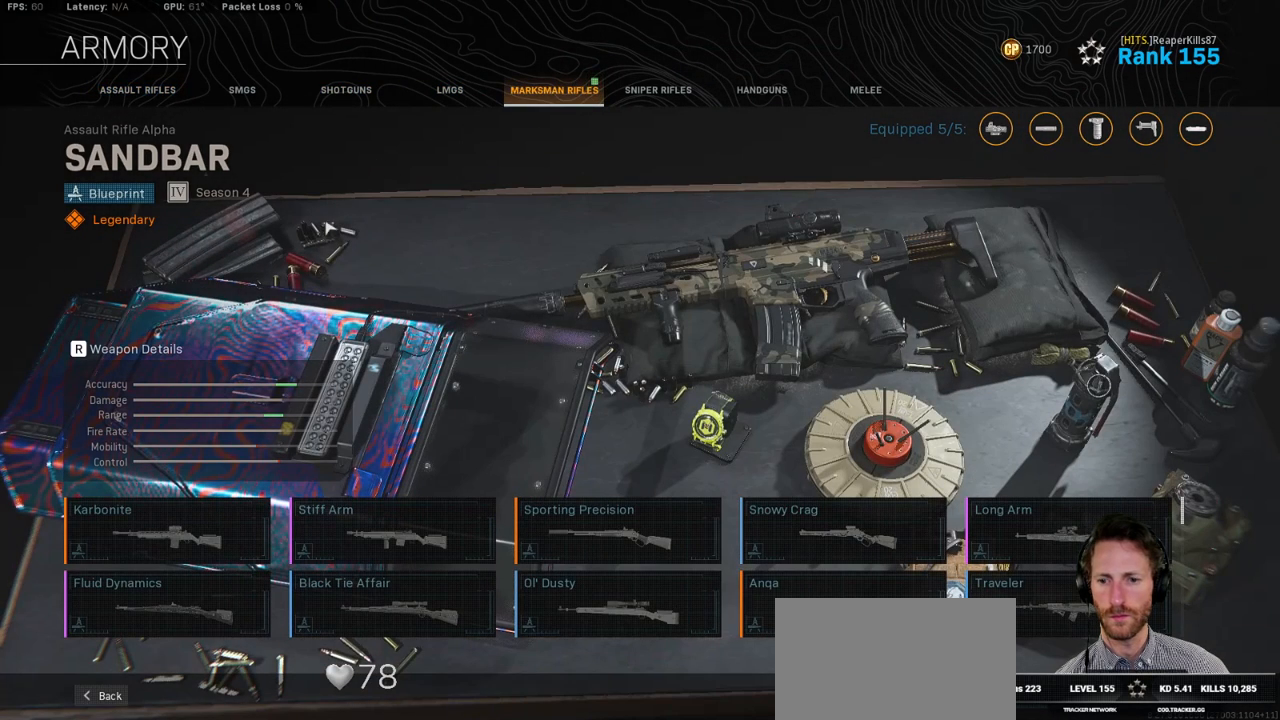
{"keys": [], "mouse": [], "events": []}
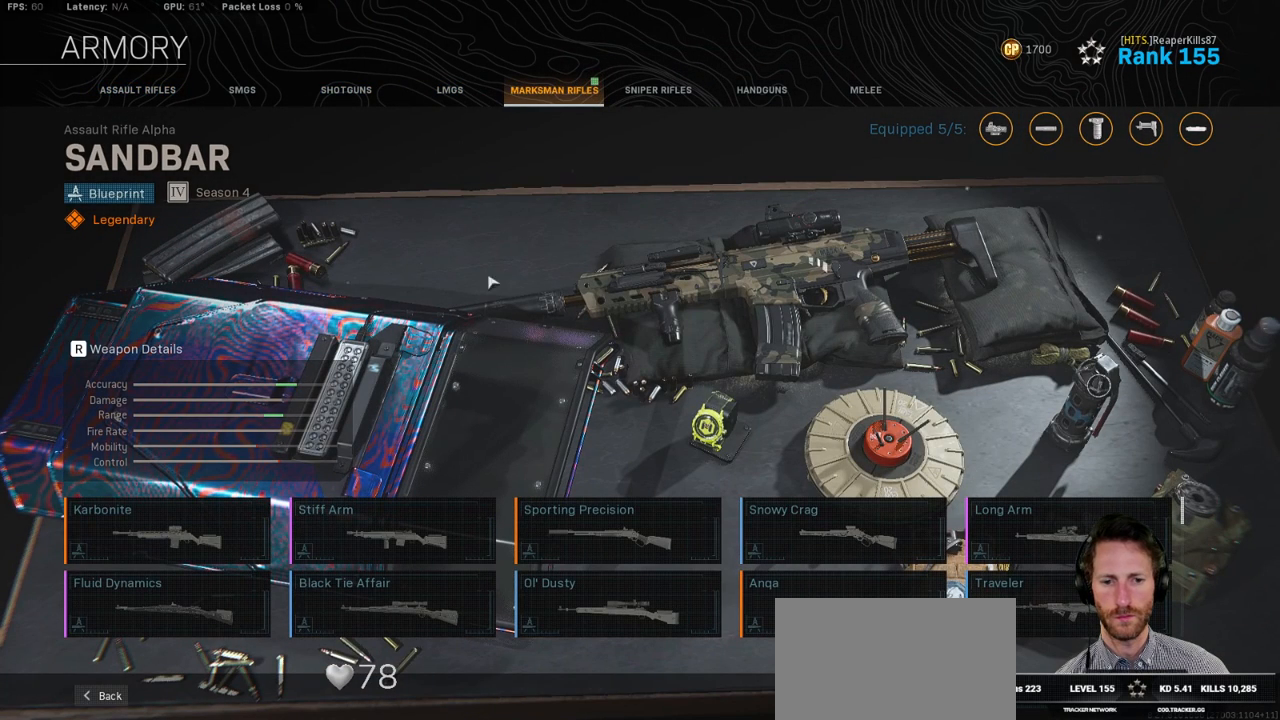
{"keys": [], "mouse": [], "events": []}
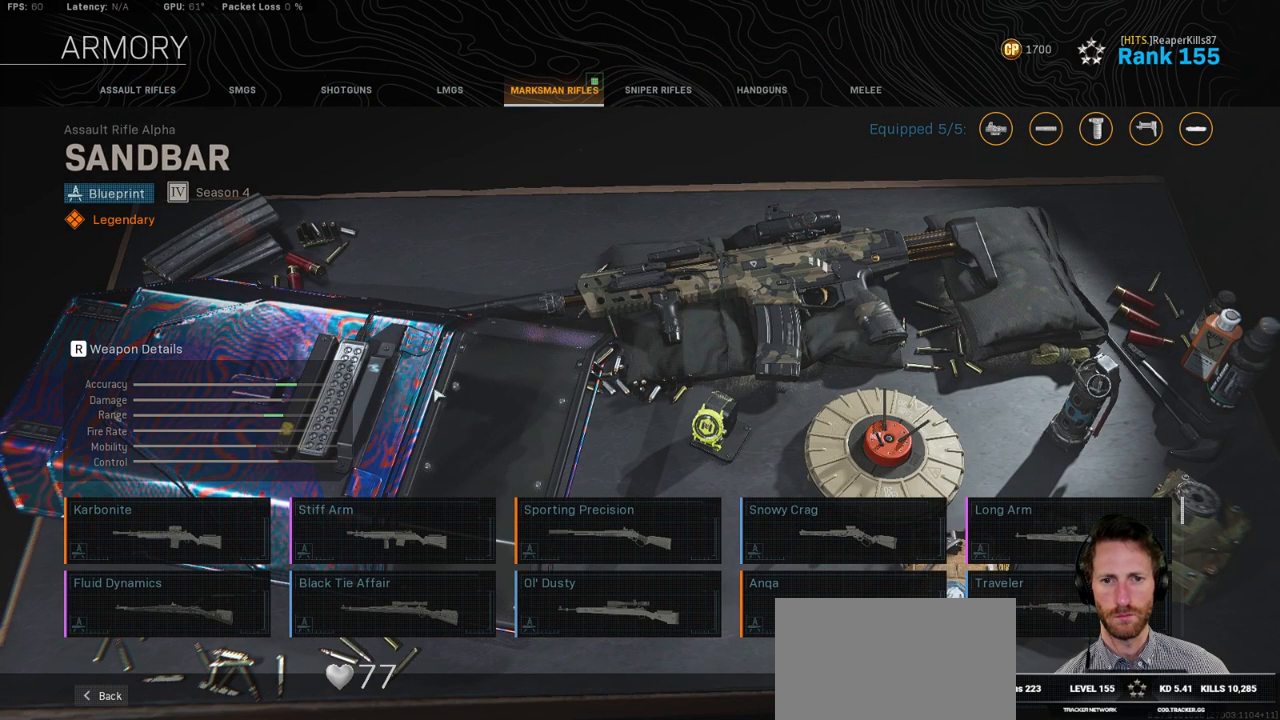
{"keys": [], "mouse": [], "events": [[183, "mouse_wheel", "down"], [200, "mouse_wheel", "up"]]}
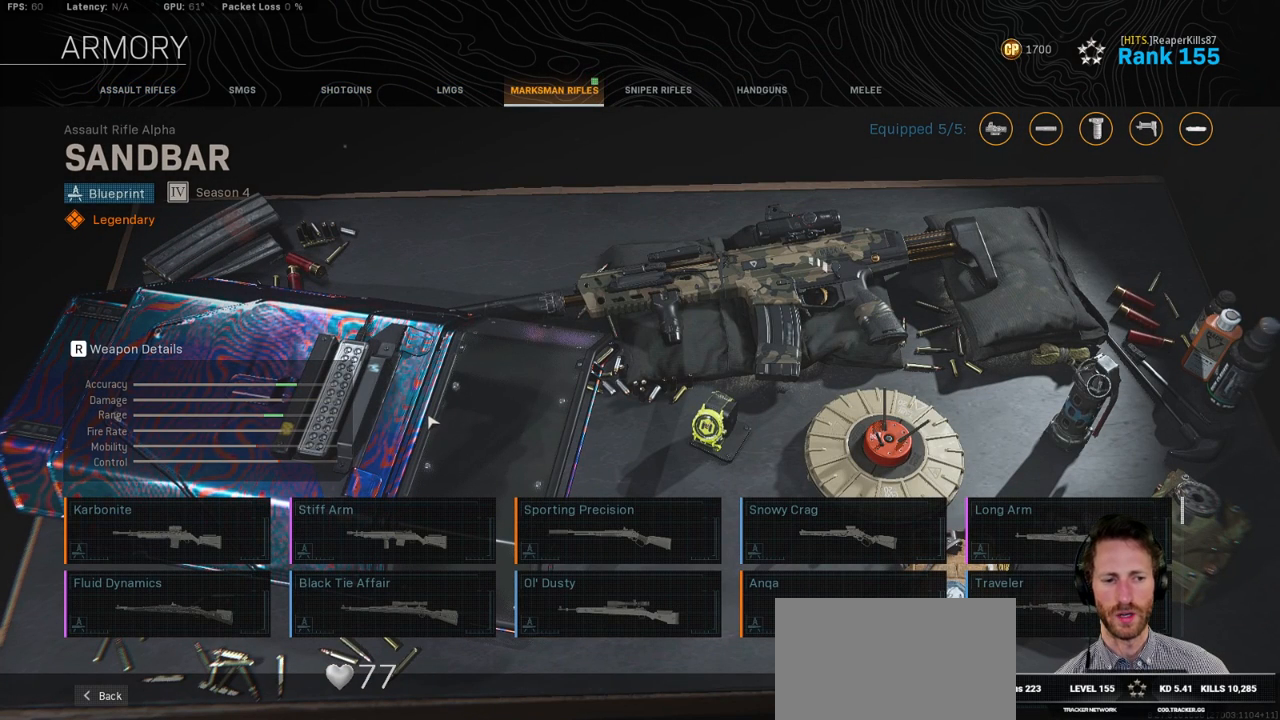
{"keys": [], "mouse": [], "events": []}
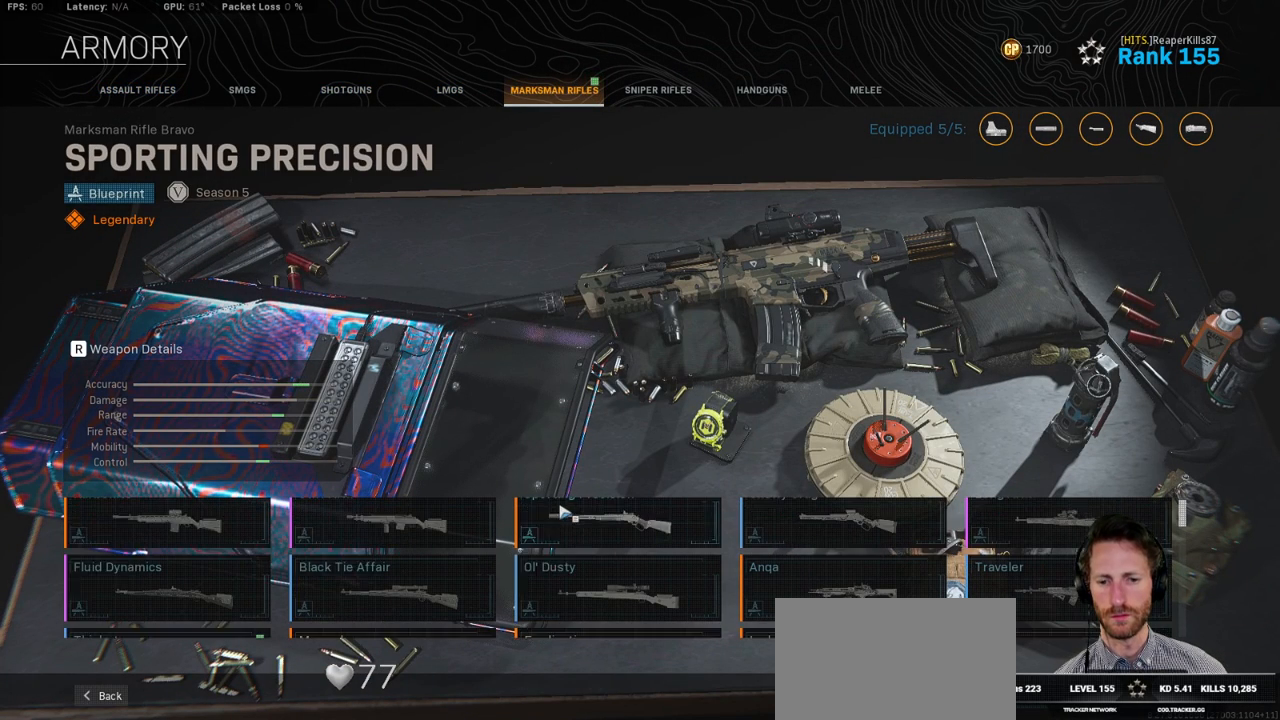
{"keys": [], "mouse": [], "events": [[333, "mouse_wheel", "down"], [450, "mouse_wheel", "up"]]}
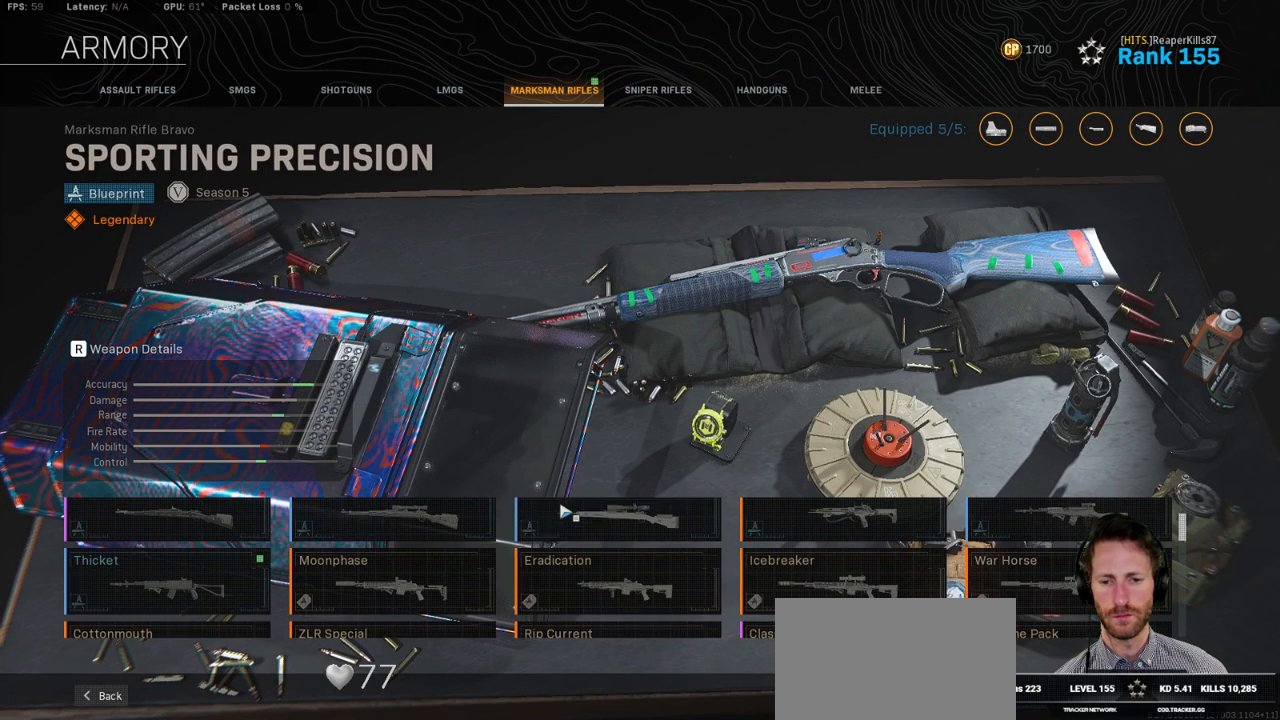
{"keys": [], "mouse": [], "events": []}
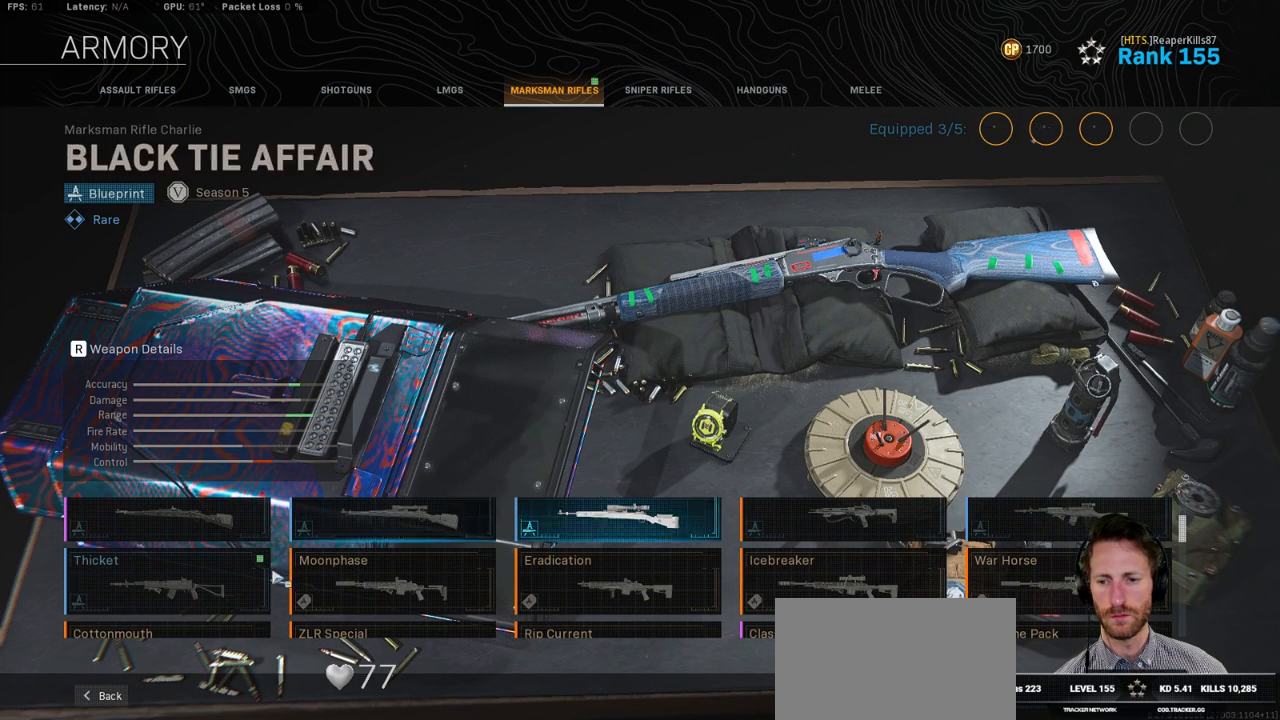
{"keys": [], "mouse": [], "events": []}
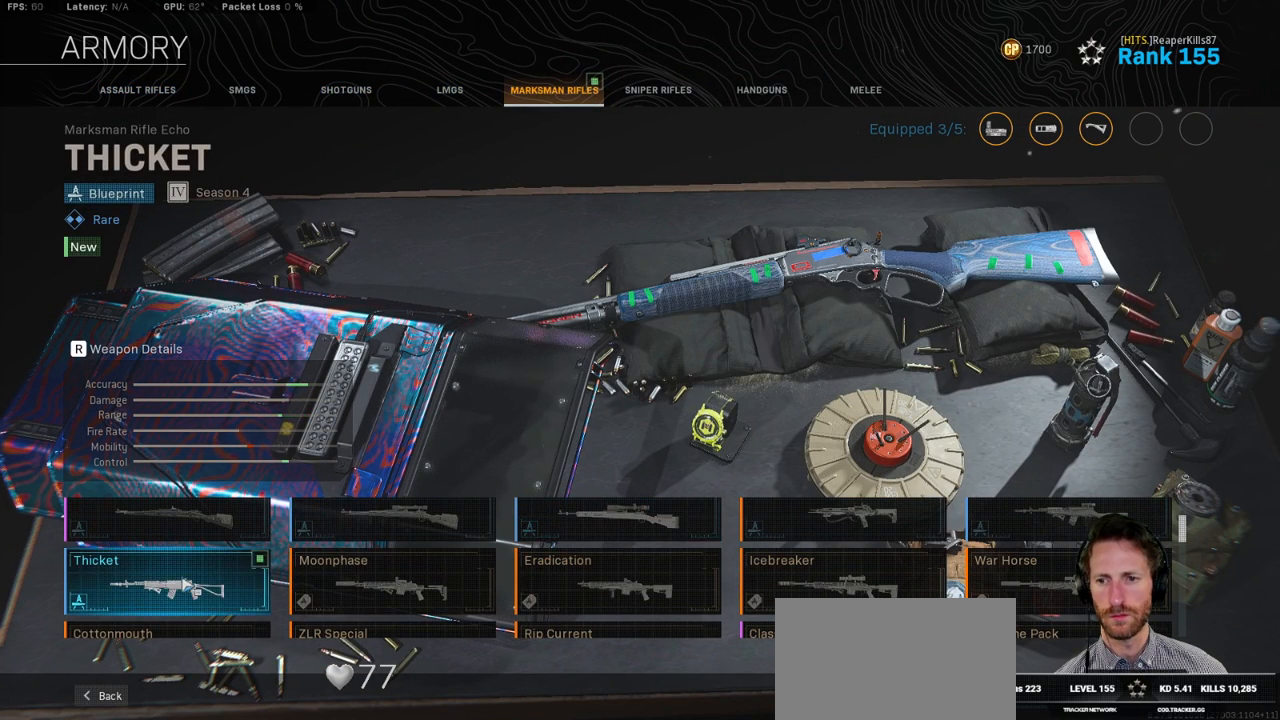
{"keys": [], "mouse": [], "events": []}
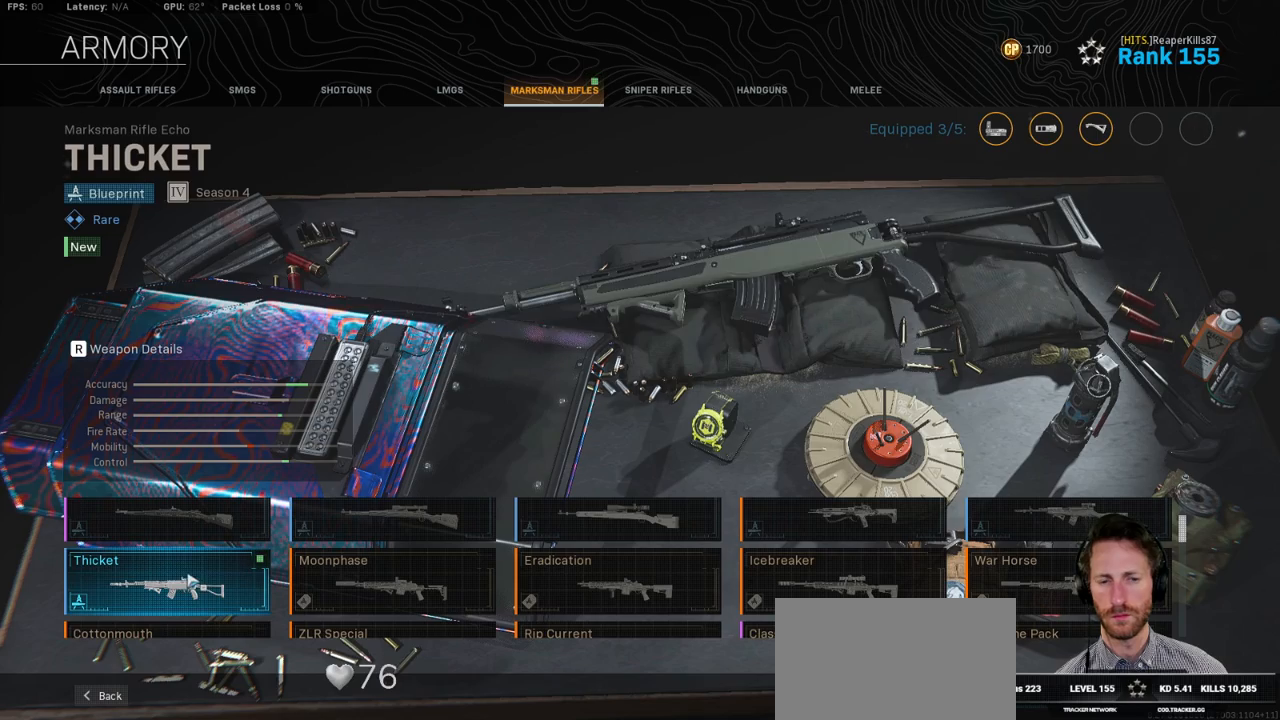
{"keys": [], "mouse": [], "events": []}
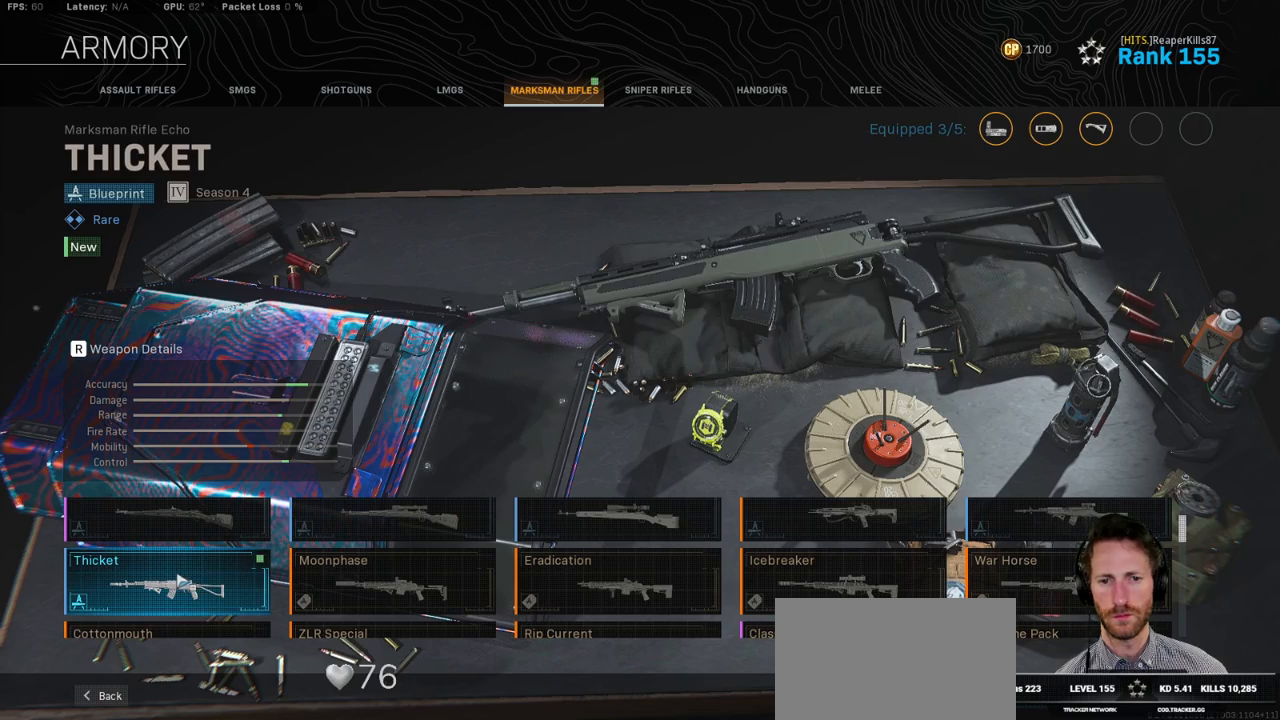
{"keys": [], "mouse": [], "events": []}
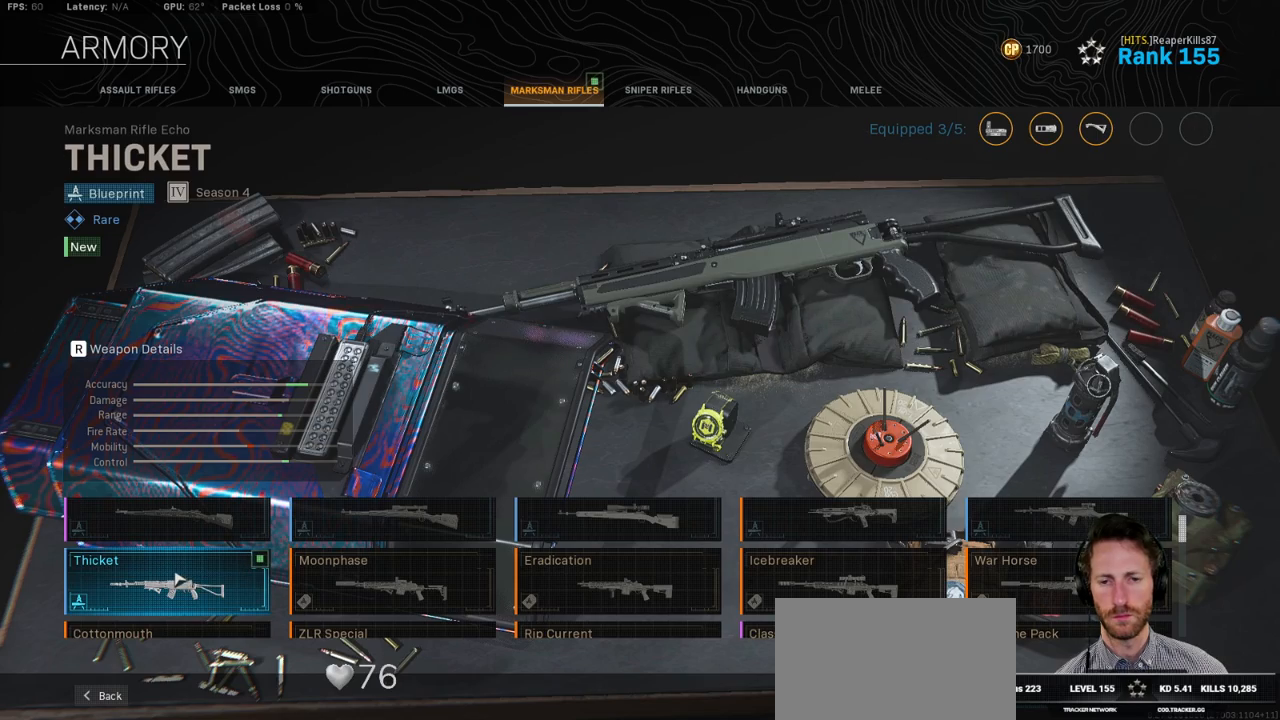
{"keys": [], "mouse": [], "events": []}
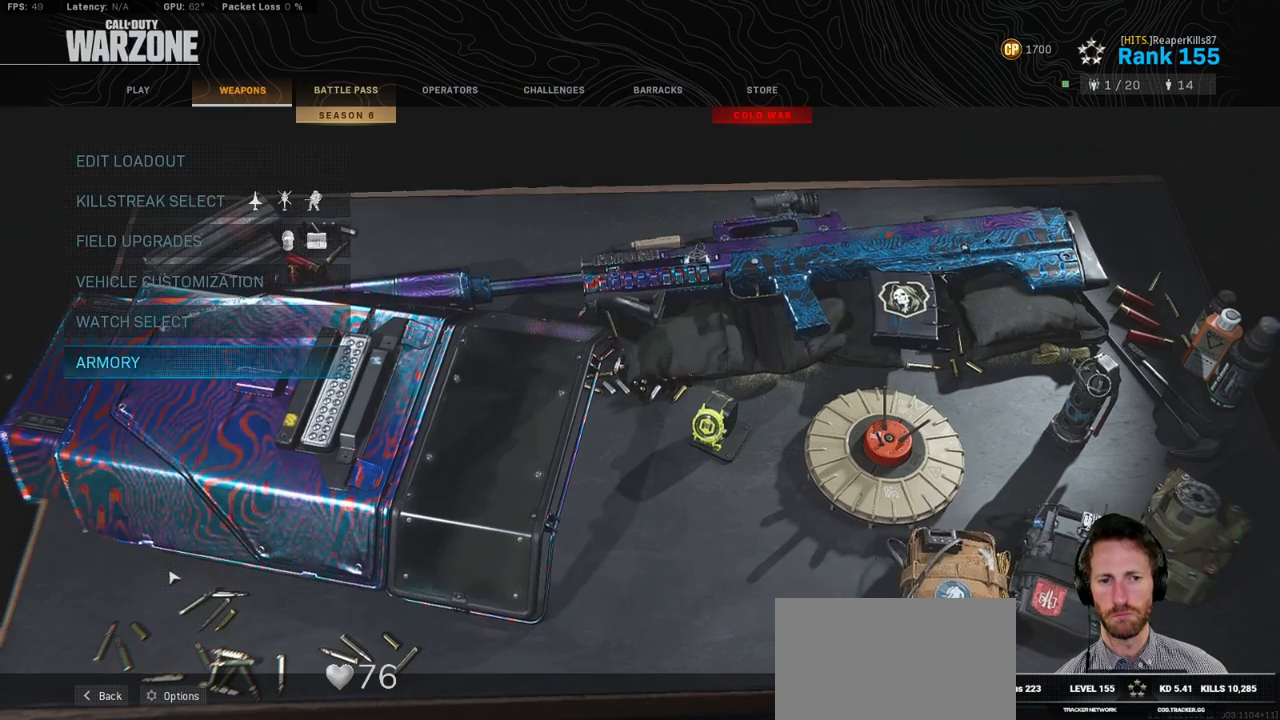
{"keys": [], "mouse": [], "events": []}
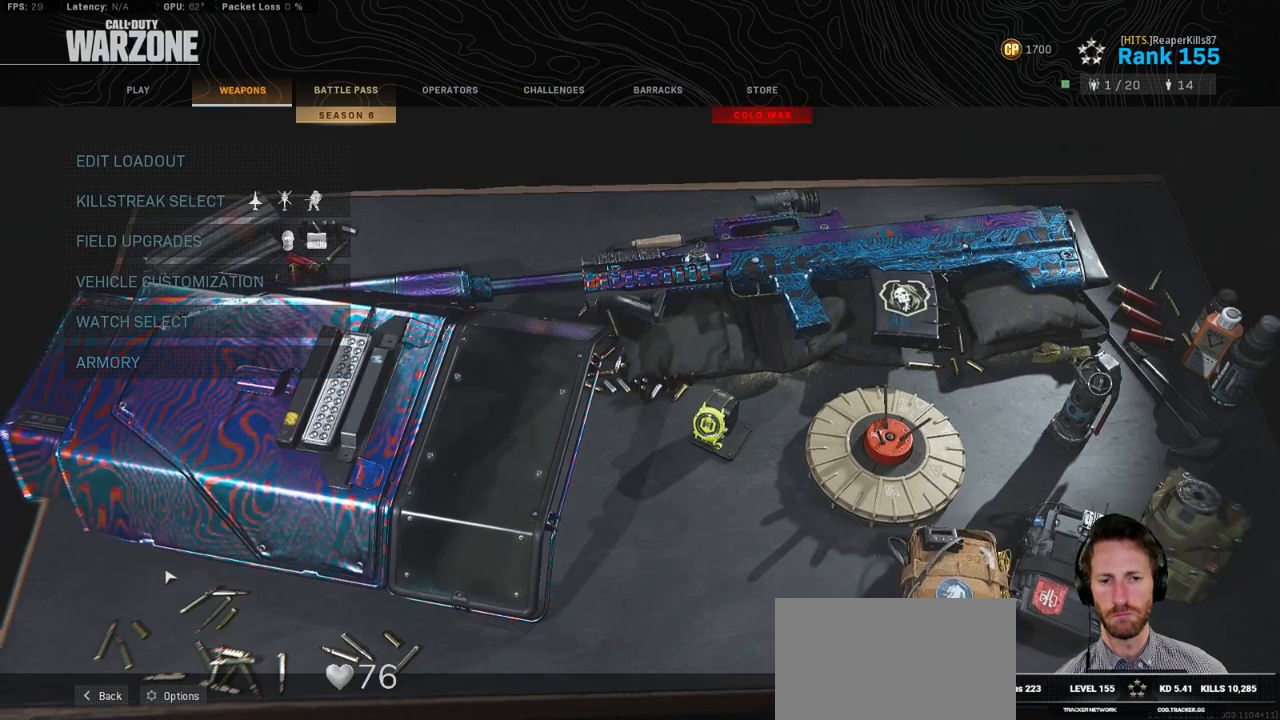
{"keys": [], "mouse": [], "events": []}
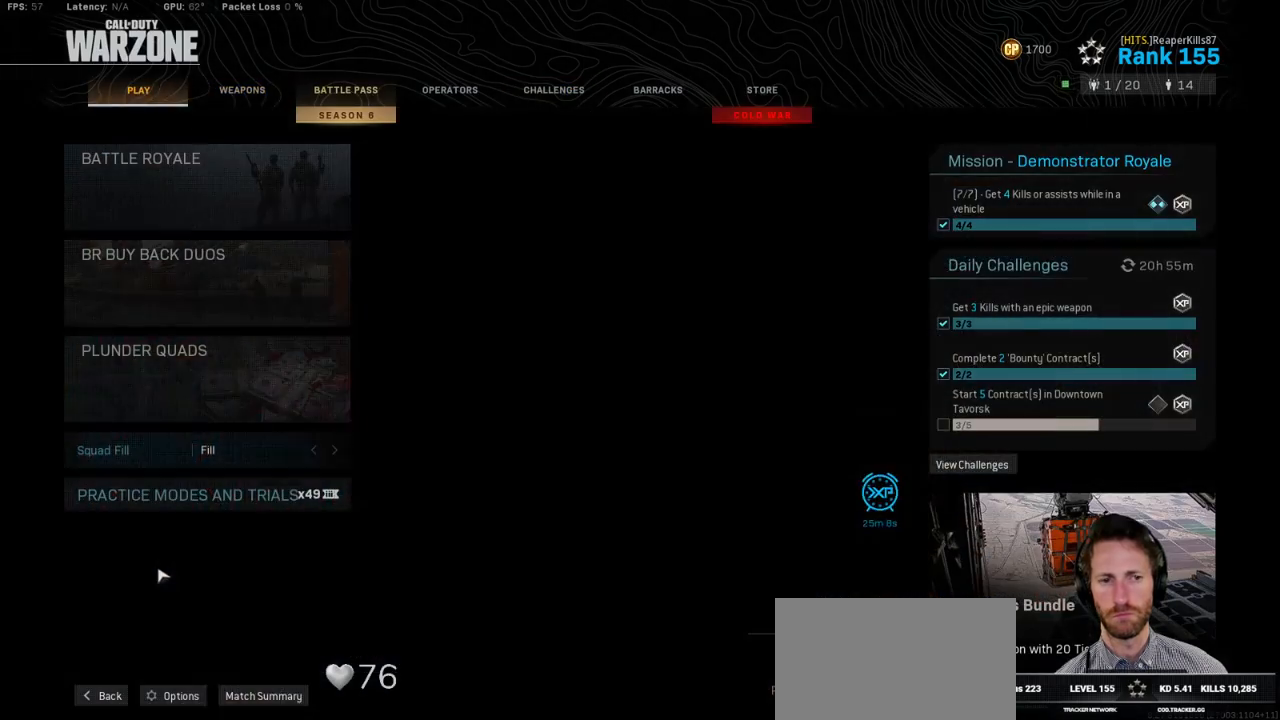
{"keys": [], "mouse": [], "events": []}
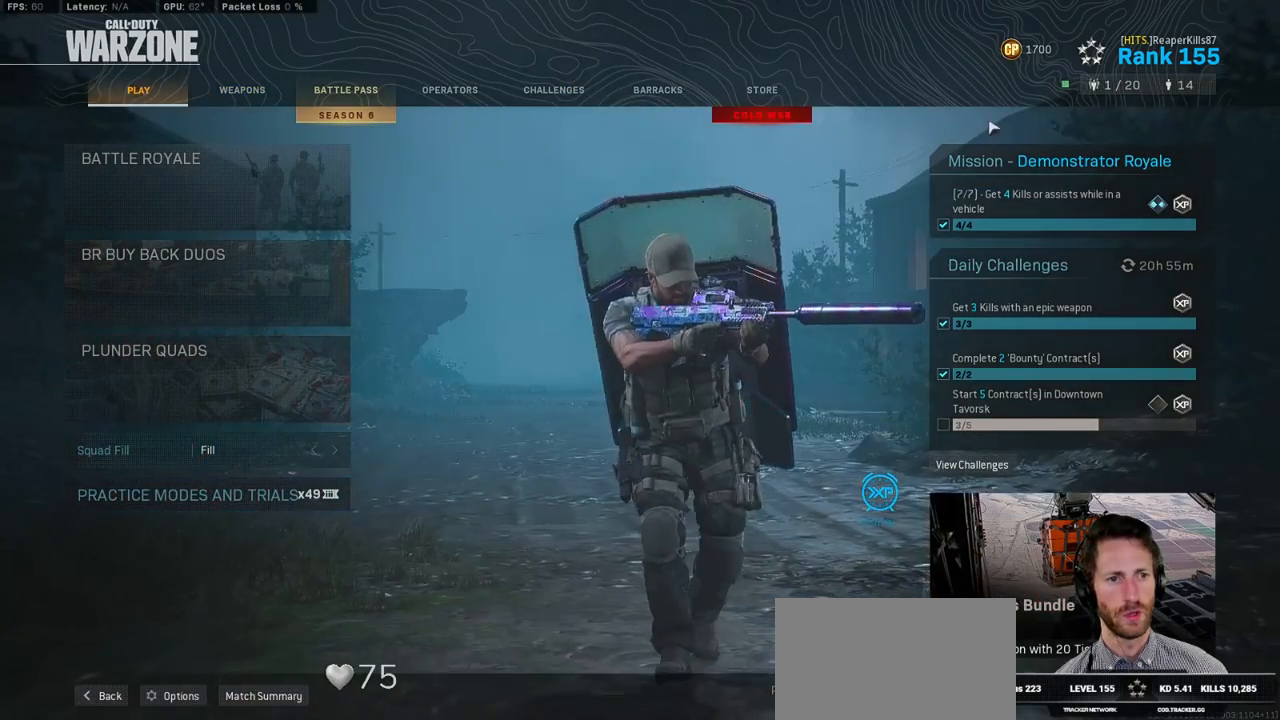
{"keys": [], "mouse": [], "events": []}
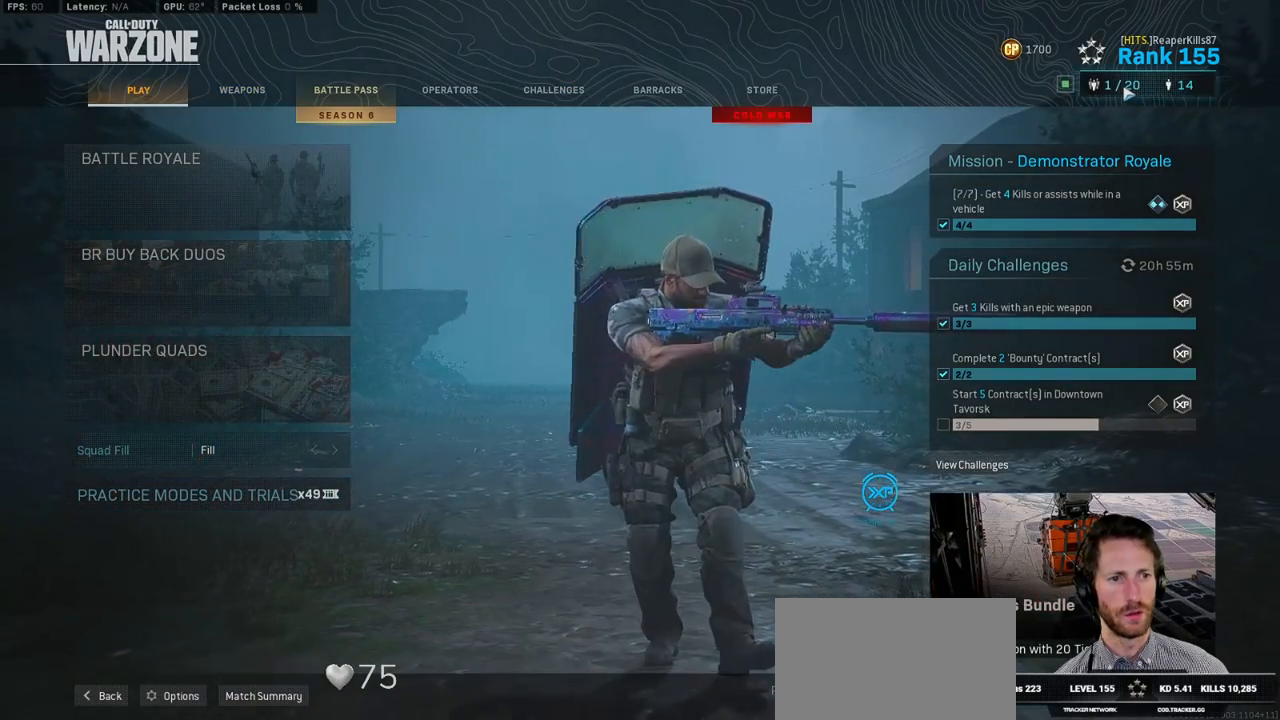
{"keys": [], "mouse": [], "events": [[233, "mouse_left", "down"], [300, "mouse_left", "up"]]}